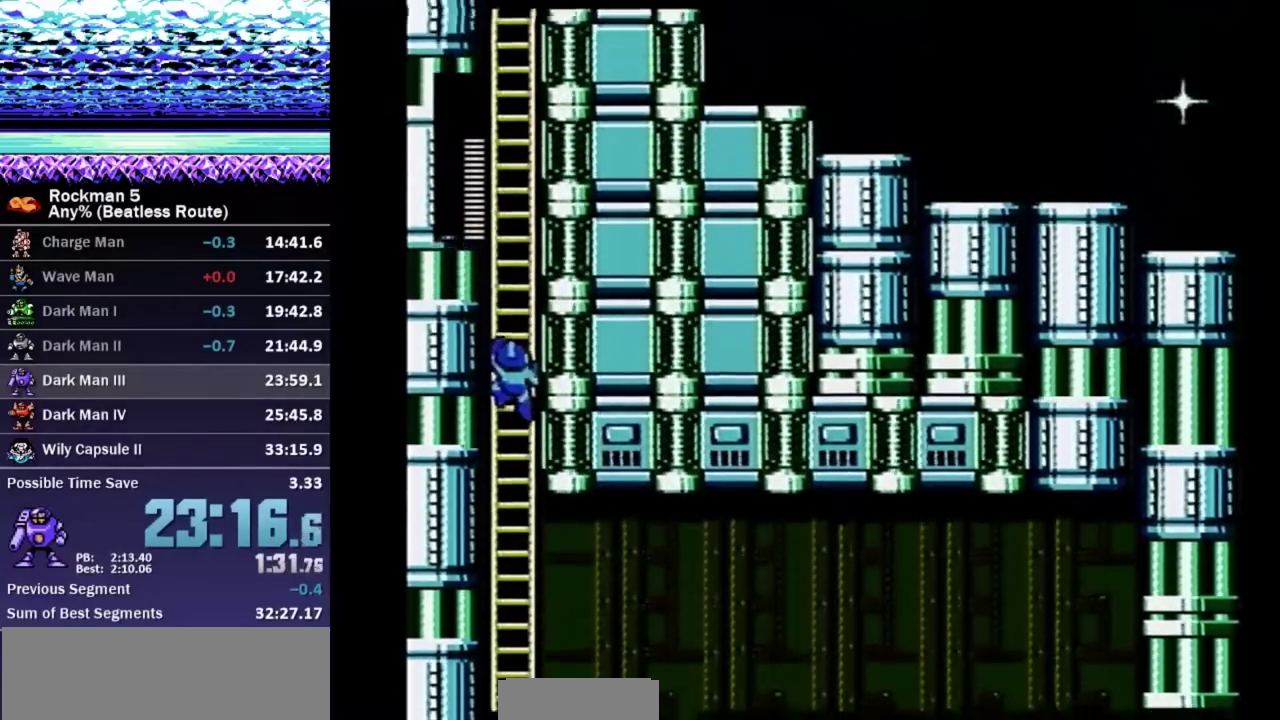
Gameplay with a controller (Nintendo layout); each line is a JSON object with the inputs held at the frame after it. "events" lists button and stick changes between this image and that frame as [ms after this image, input, new state], when the widget could be followed in between. Not read: L3 R3.
{"buttons": ["DPAD_UP", "DPAD_RIGHT"], "events": []}
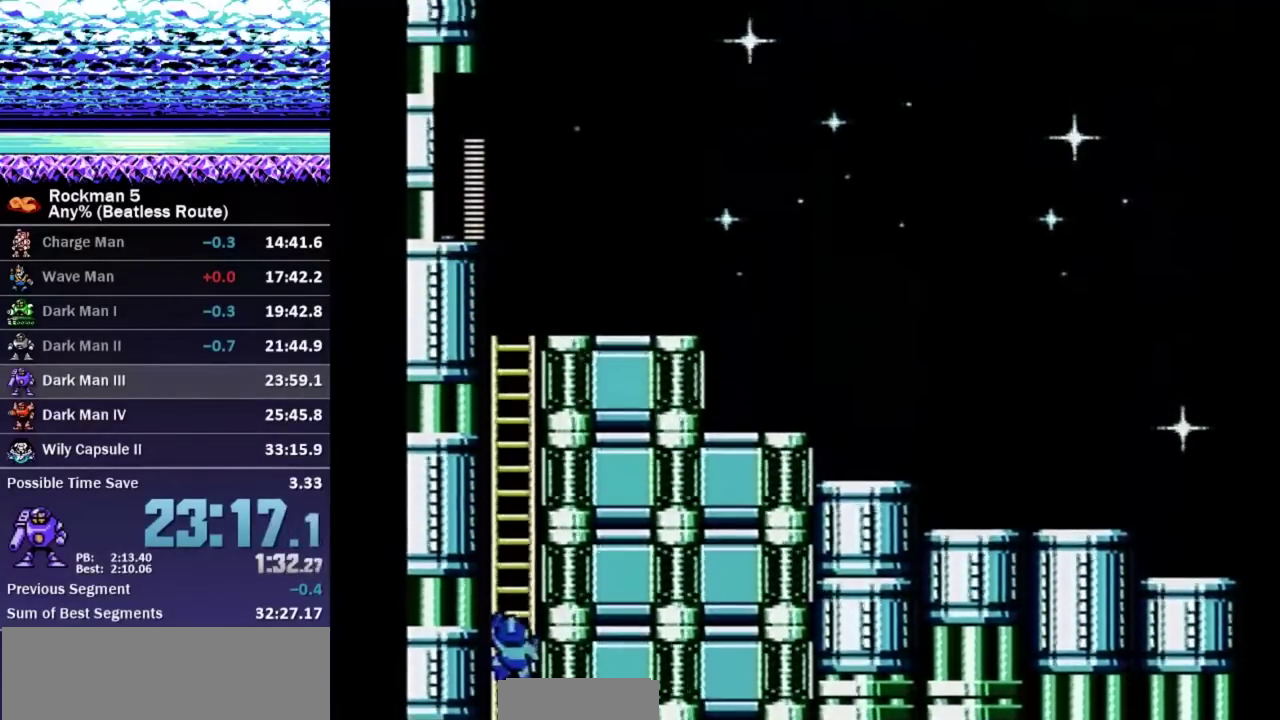
{"buttons": ["DPAD_UP", "DPAD_RIGHT"], "events": []}
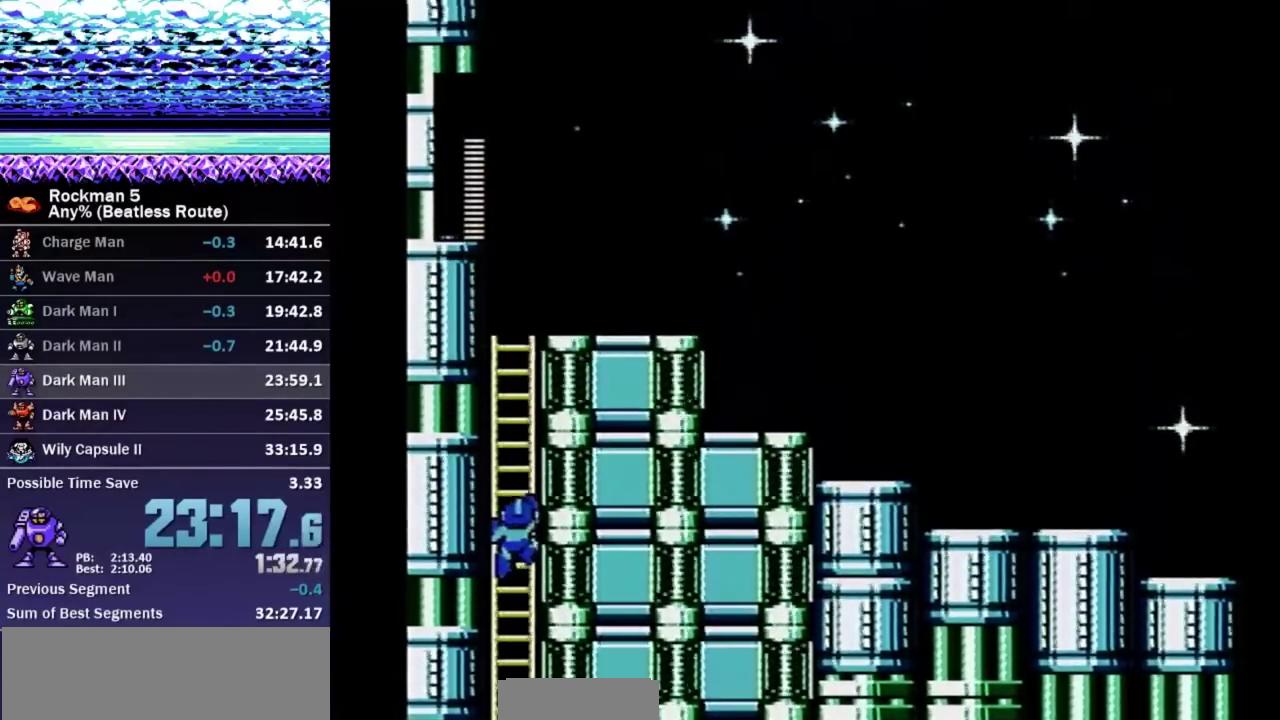
{"buttons": ["DPAD_UP", "DPAD_RIGHT"], "events": []}
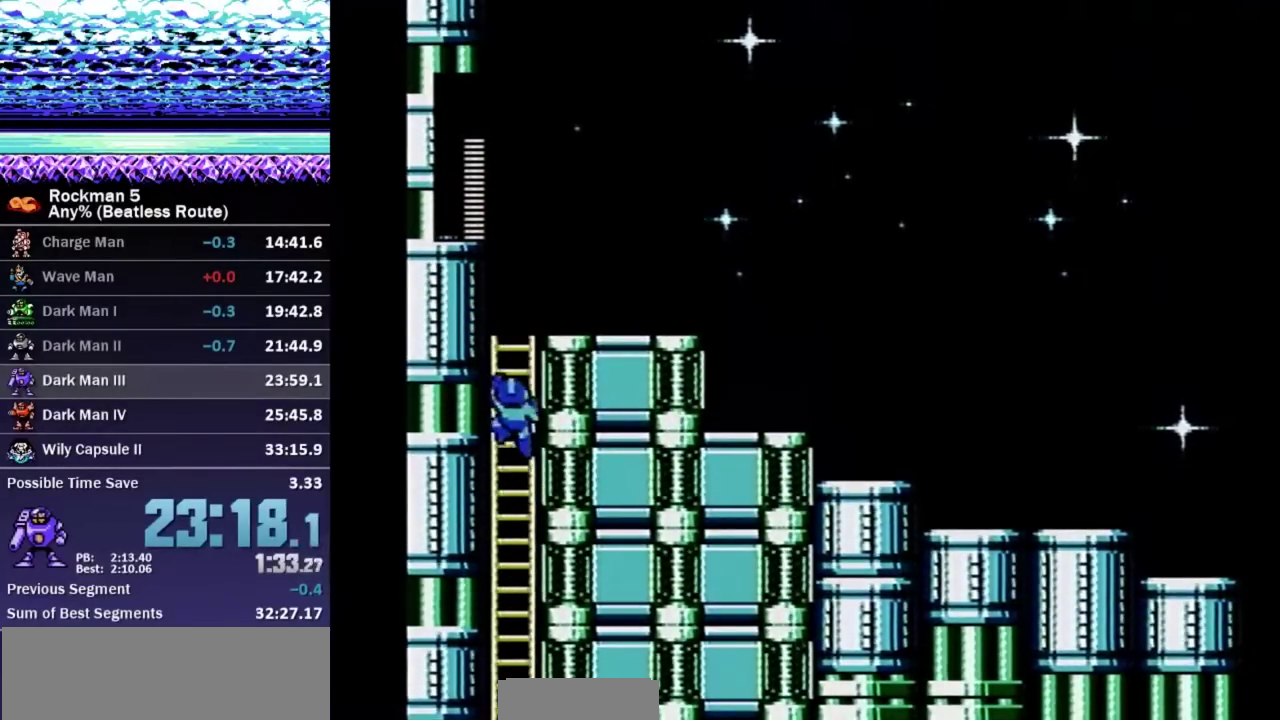
{"buttons": ["B", "DPAD_UP", "DPAD_RIGHT"], "events": [[450, "A", "down"], [450, "B", "down"], [500, "A", "up"]]}
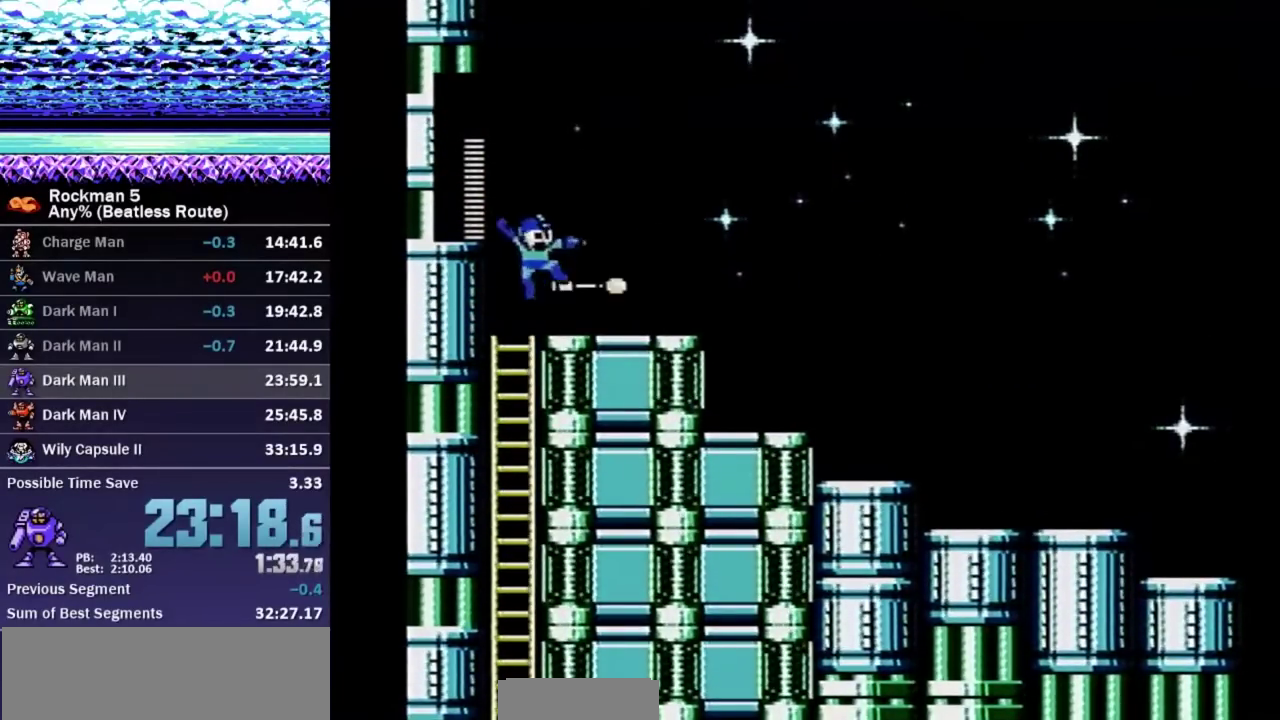
{"buttons": [], "events": [[17, "B", "up"], [117, "DPAD_UP", "up"], [133, "DPAD_RIGHT", "up"]]}
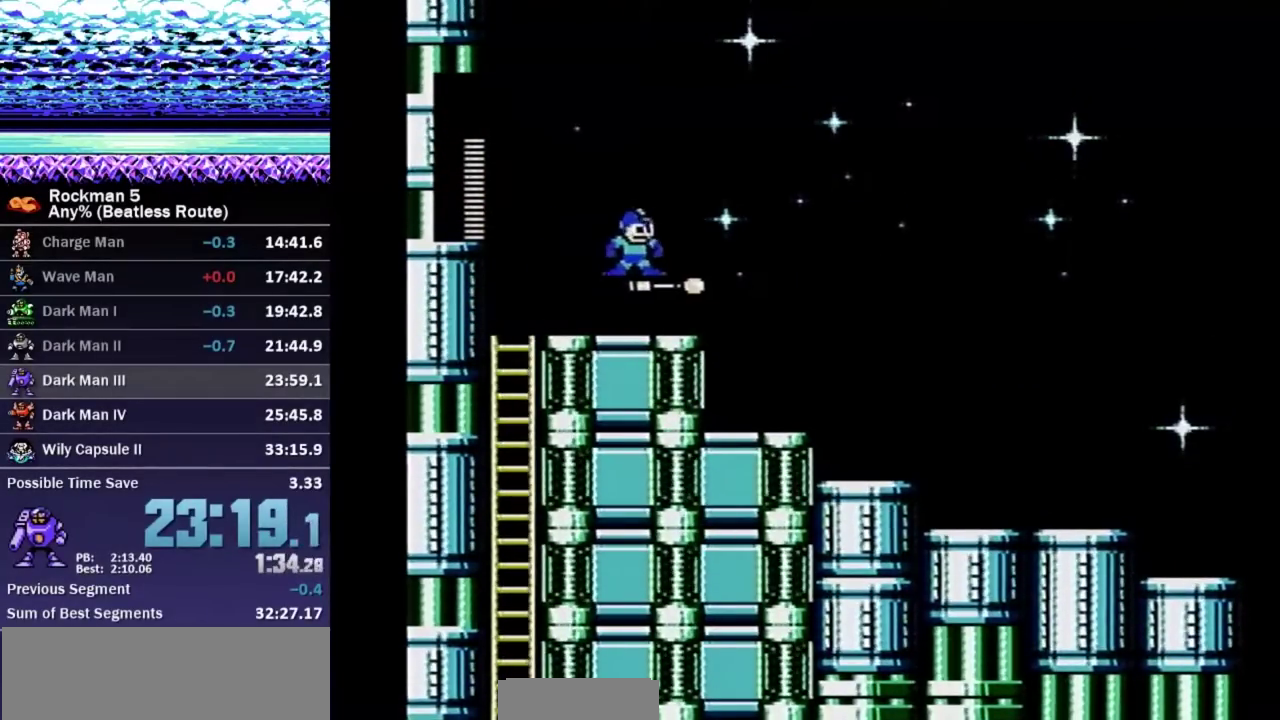
{"buttons": [], "events": []}
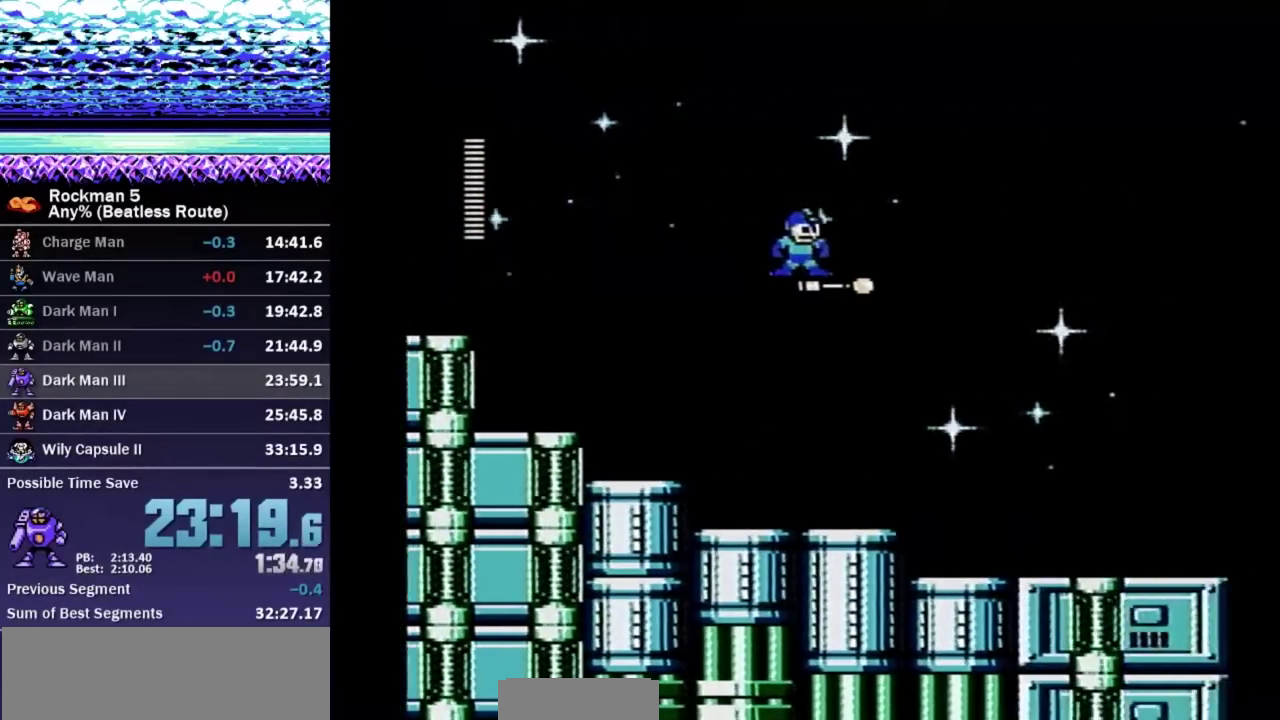
{"buttons": [], "events": []}
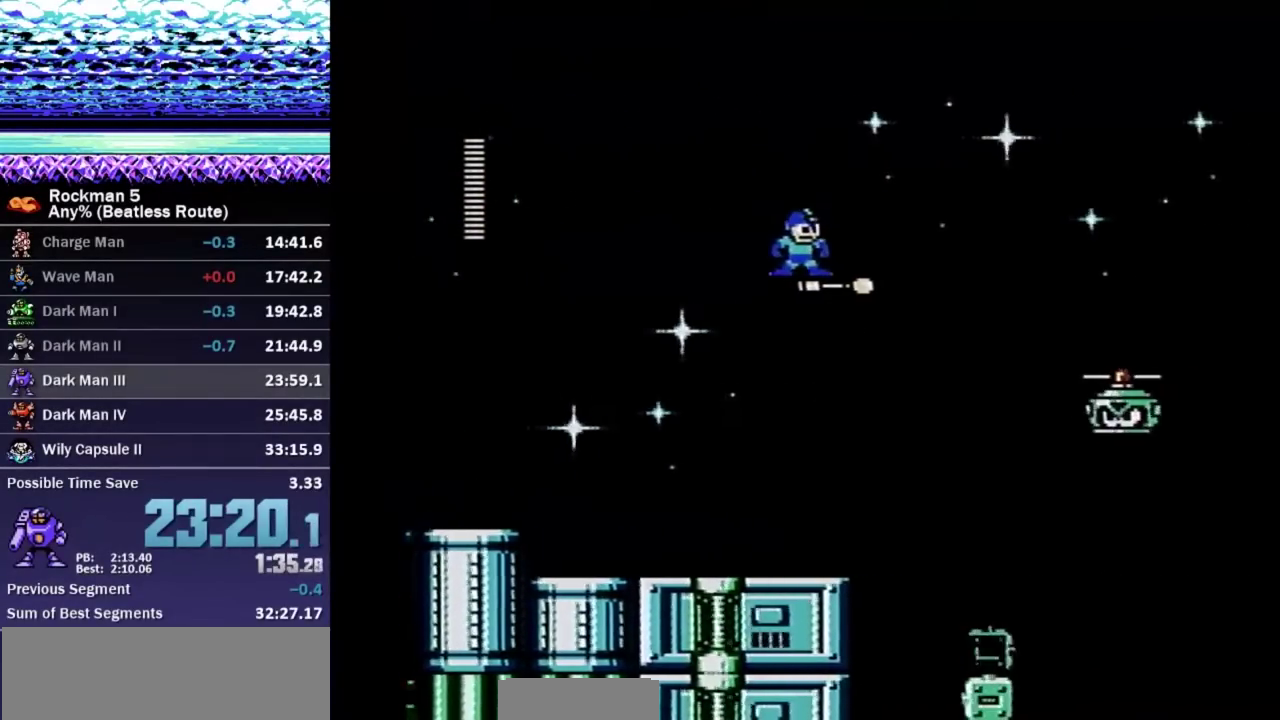
{"buttons": [], "events": []}
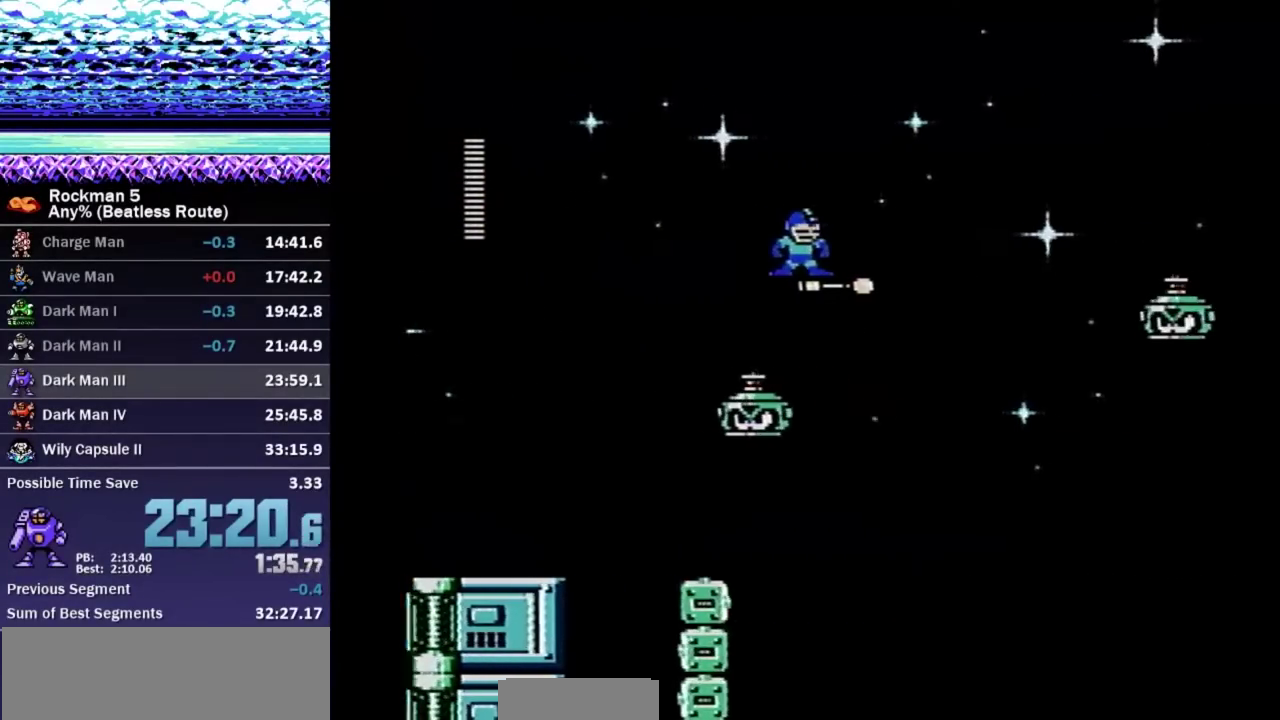
{"buttons": ["DPAD_DOWN"], "events": [[300, "DPAD_DOWN", "down"]]}
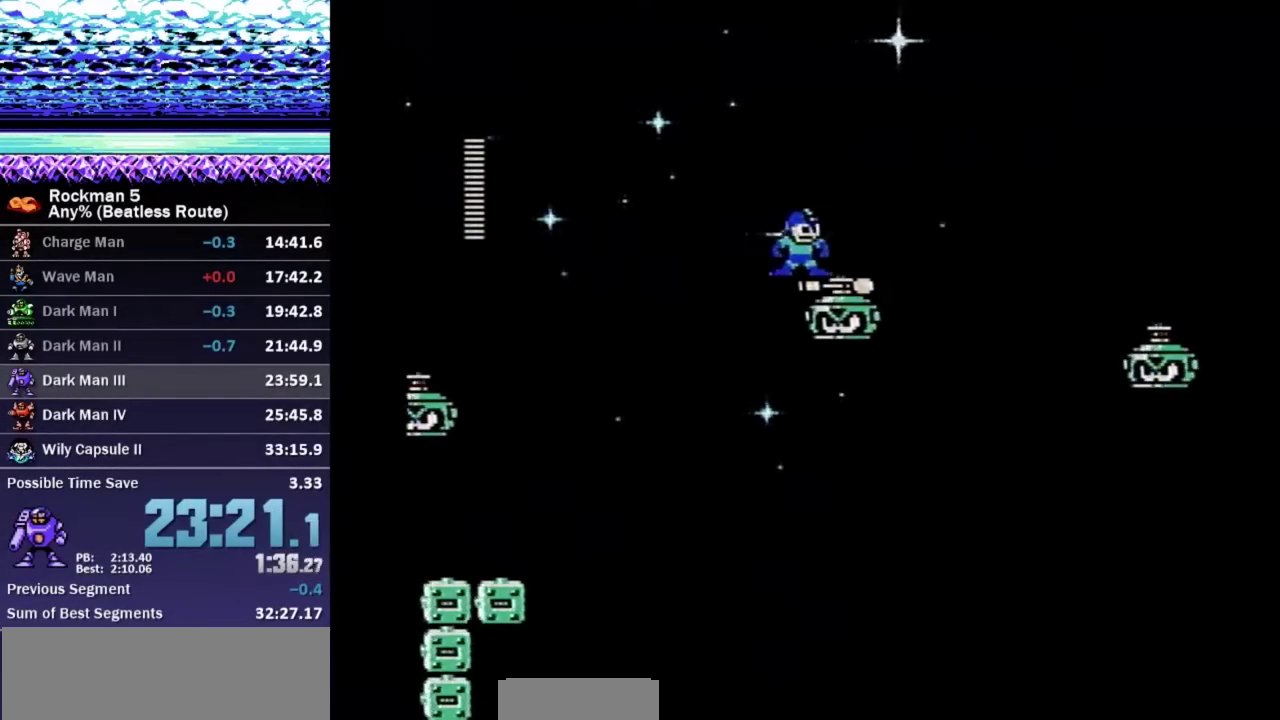
{"buttons": ["DPAD_DOWN"], "events": []}
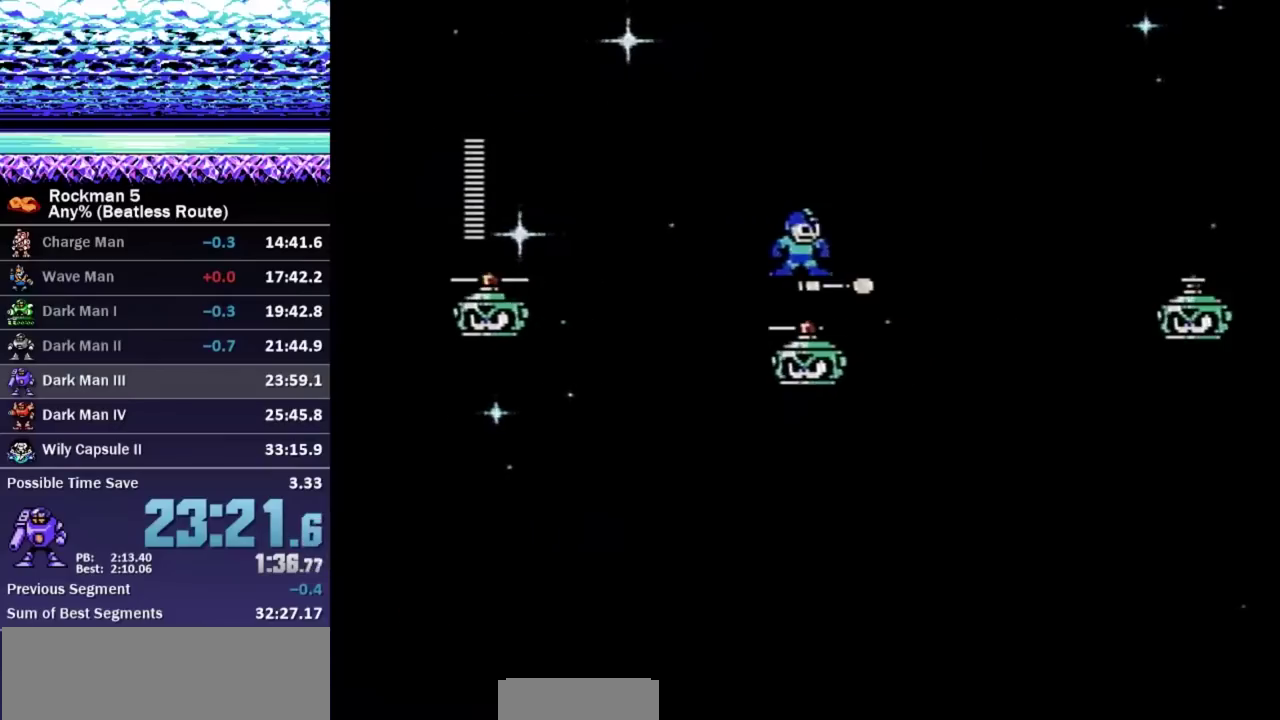
{"buttons": ["DPAD_DOWN"], "events": []}
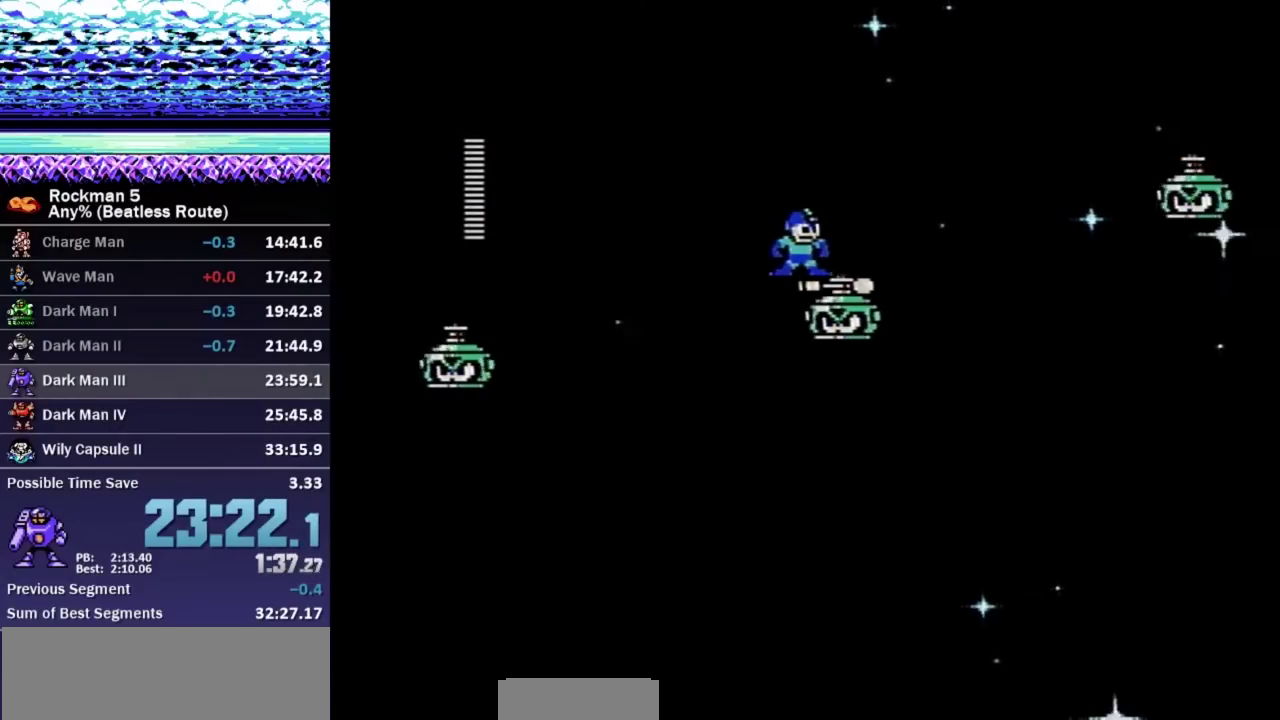
{"buttons": ["DPAD_DOWN"], "events": []}
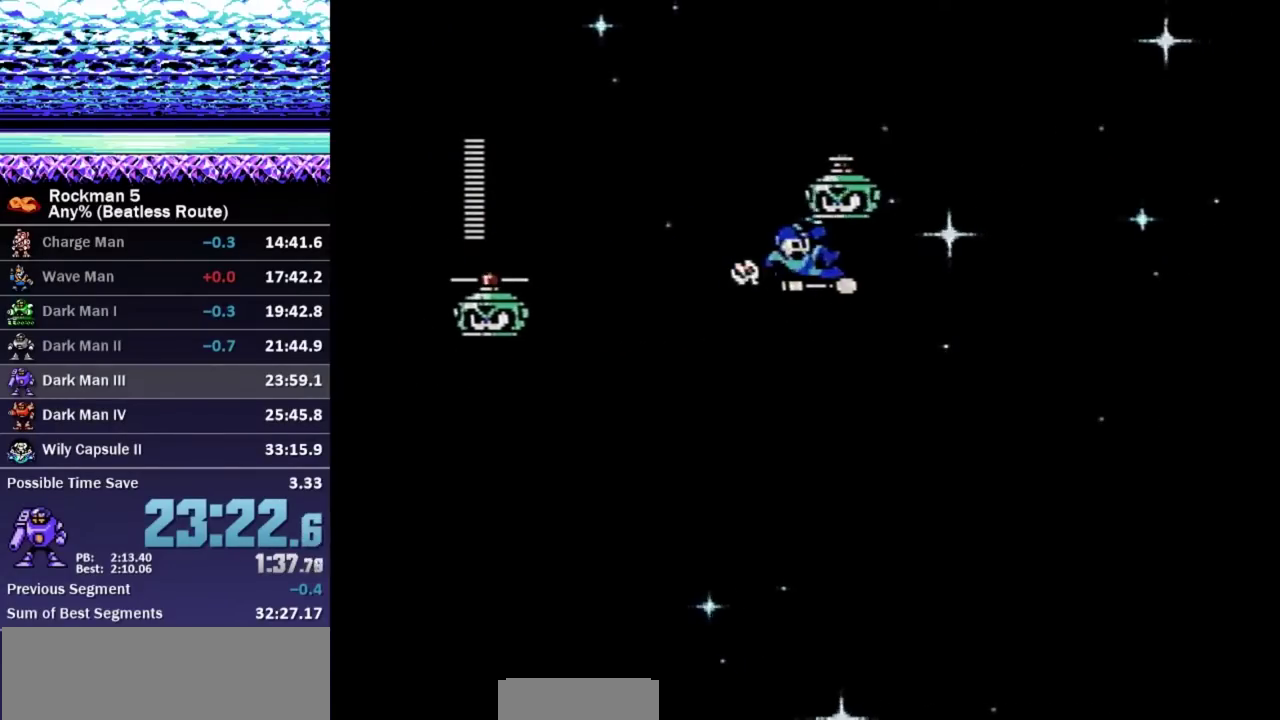
{"buttons": [], "events": [[33, "A", "down"], [83, "A", "up"], [183, "DPAD_RIGHT", "down"], [233, "DPAD_LEFT", "down"], [233, "DPAD_RIGHT", "up"], [250, "DPAD_DOWN", "up"], [283, "DPAD_LEFT", "up"]]}
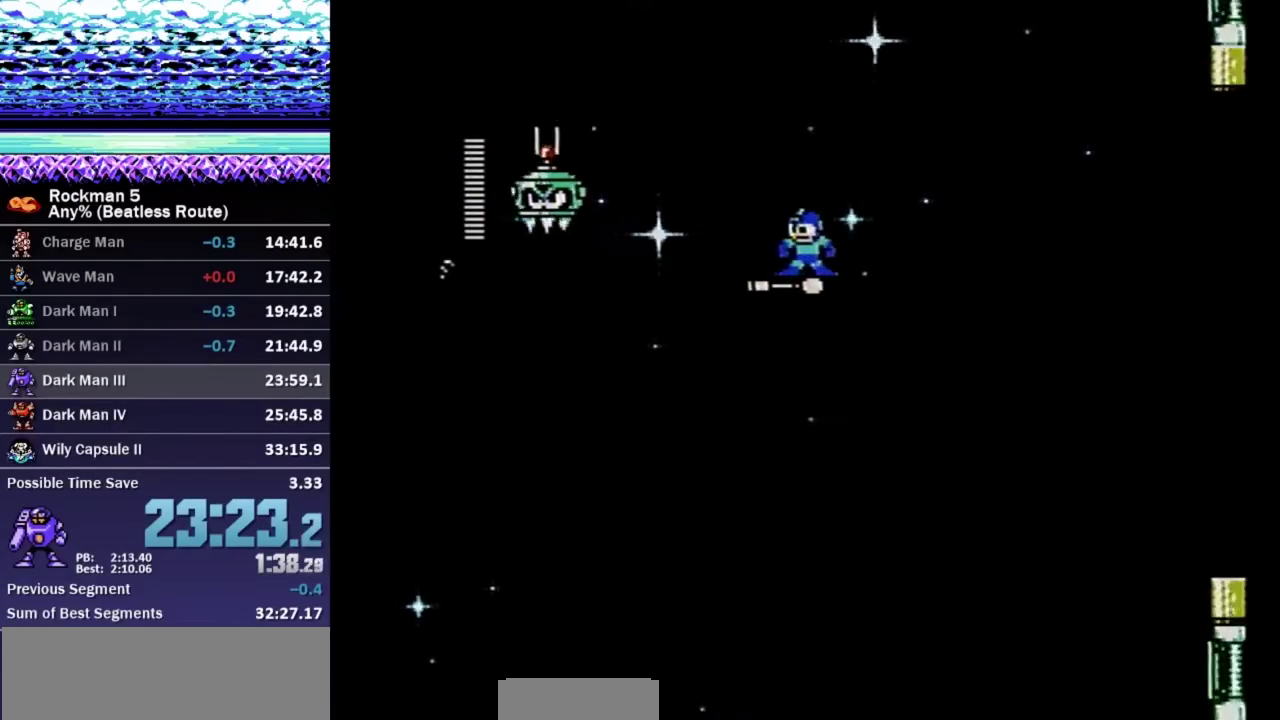
{"buttons": [], "events": [[67, "DPAD_RIGHT", "down"], [267, "DPAD_RIGHT", "up"]]}
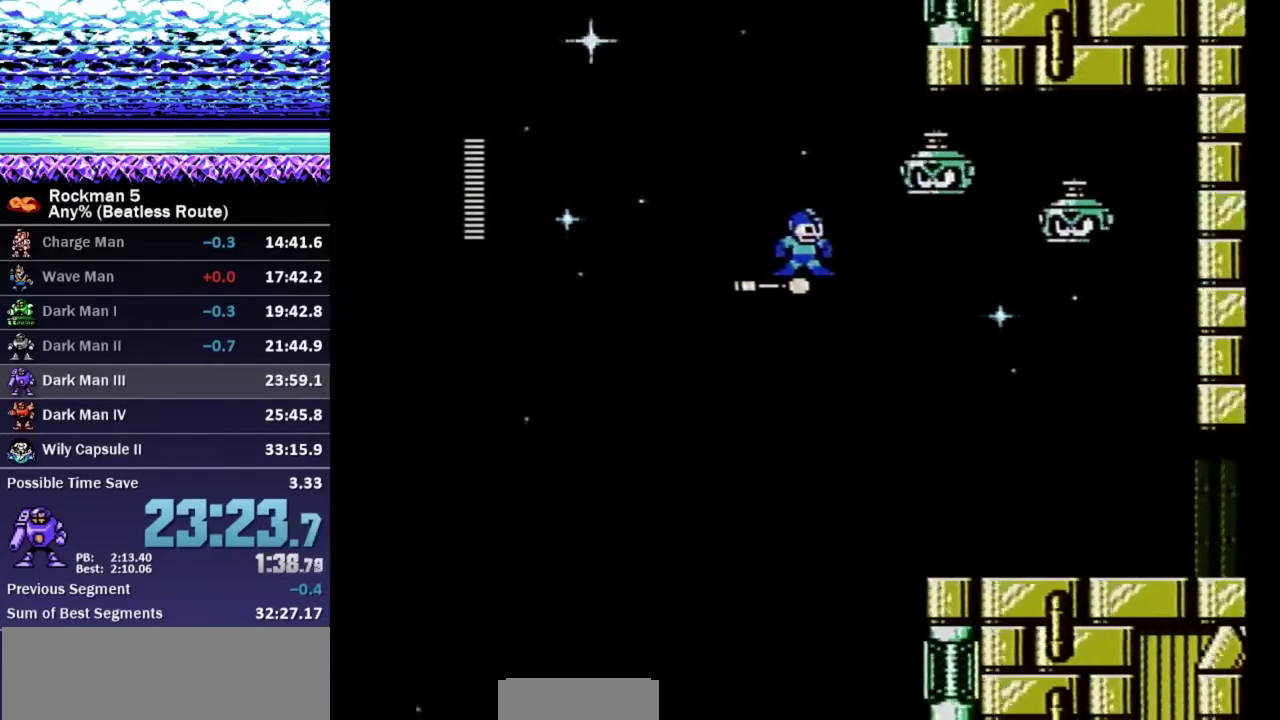
{"buttons": [], "events": [[183, "START", "down"], [267, "START", "up"]]}
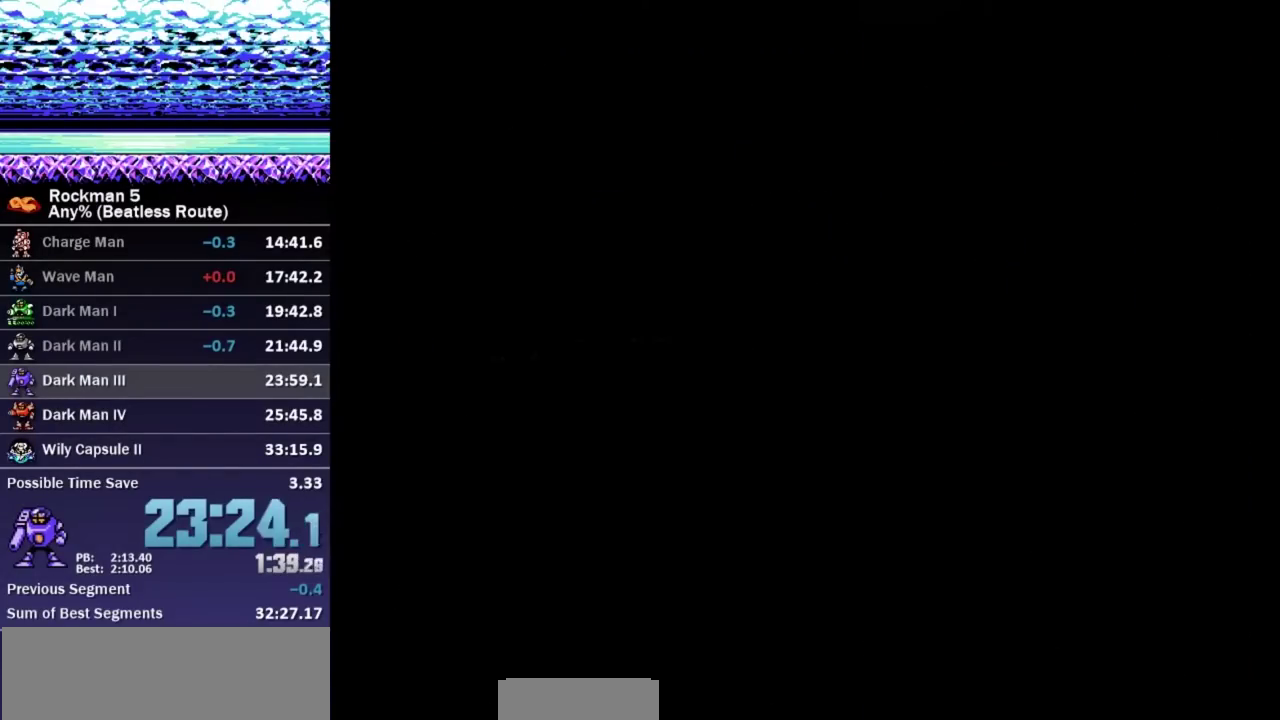
{"buttons": ["DPAD_UP"], "events": [[483, "DPAD_UP", "down"]]}
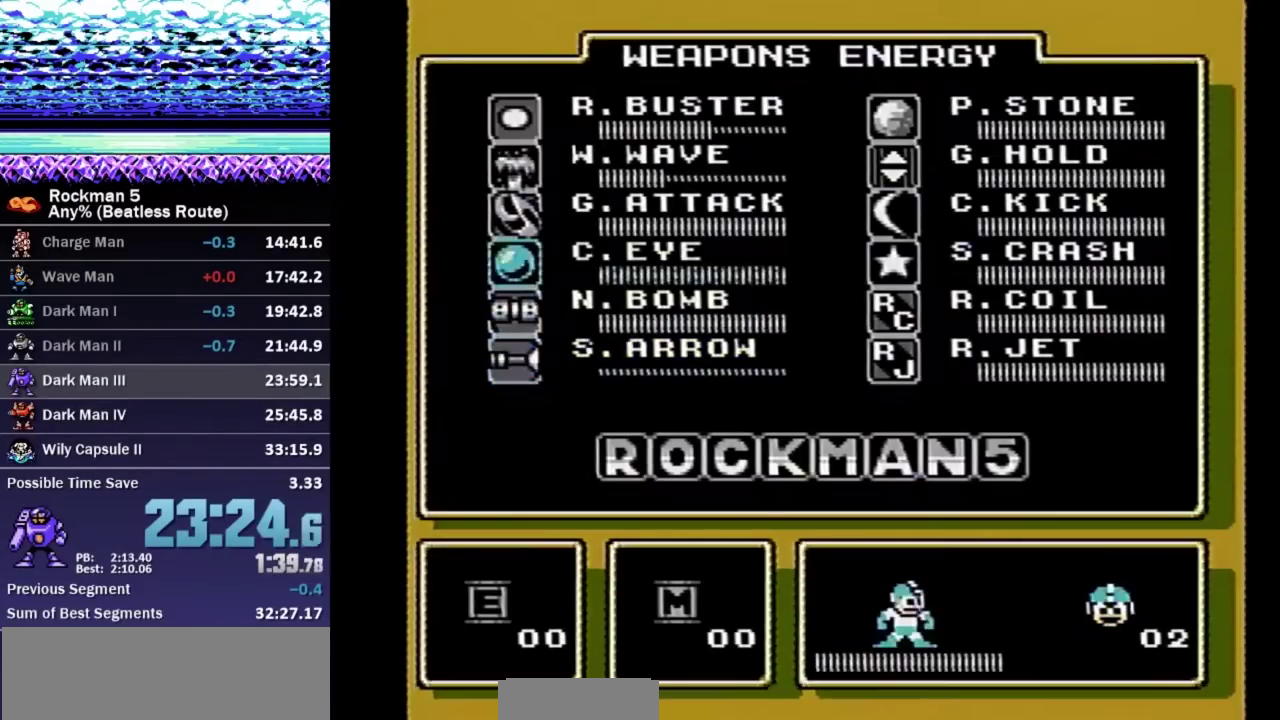
{"buttons": ["DPAD_DOWN", "DPAD_RIGHT"], "events": [[33, "DPAD_UP", "up"], [83, "DPAD_UP", "down"], [167, "A", "down"], [167, "DPAD_UP", "up"], [217, "A", "up"], [283, "DPAD_RIGHT", "down"], [300, "DPAD_DOWN", "down"]]}
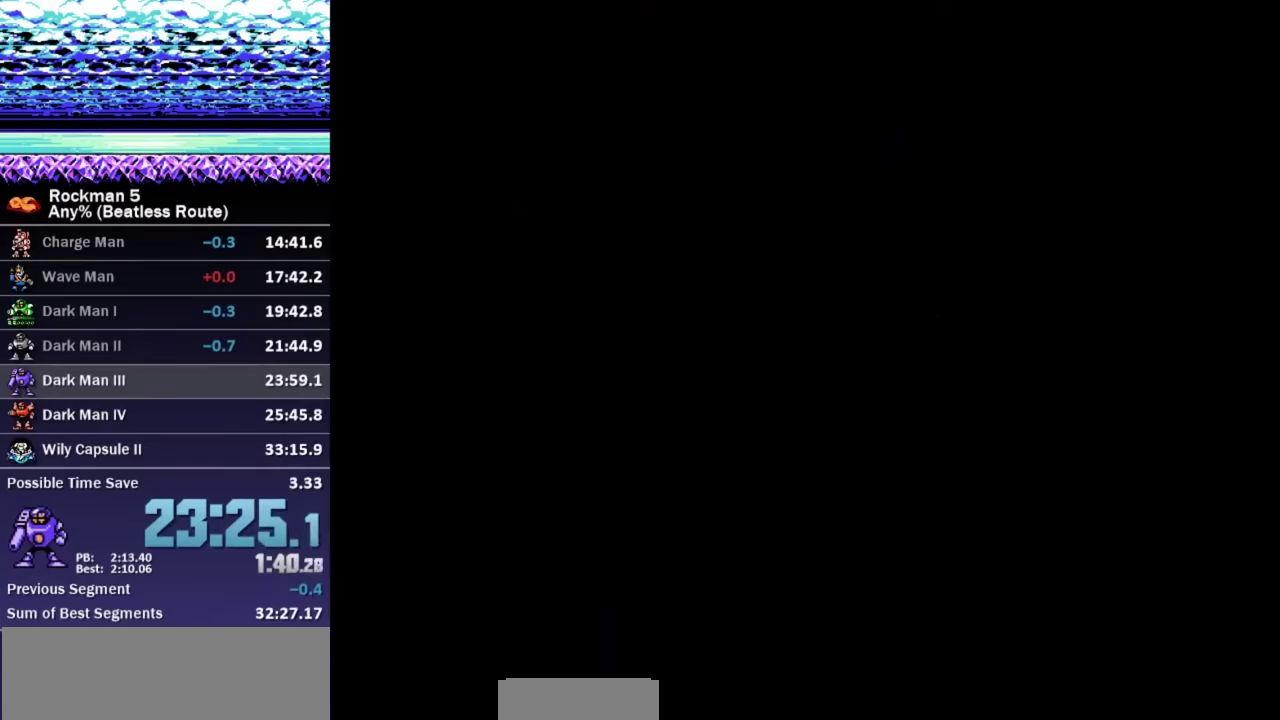
{"buttons": ["DPAD_DOWN", "DPAD_RIGHT"], "events": []}
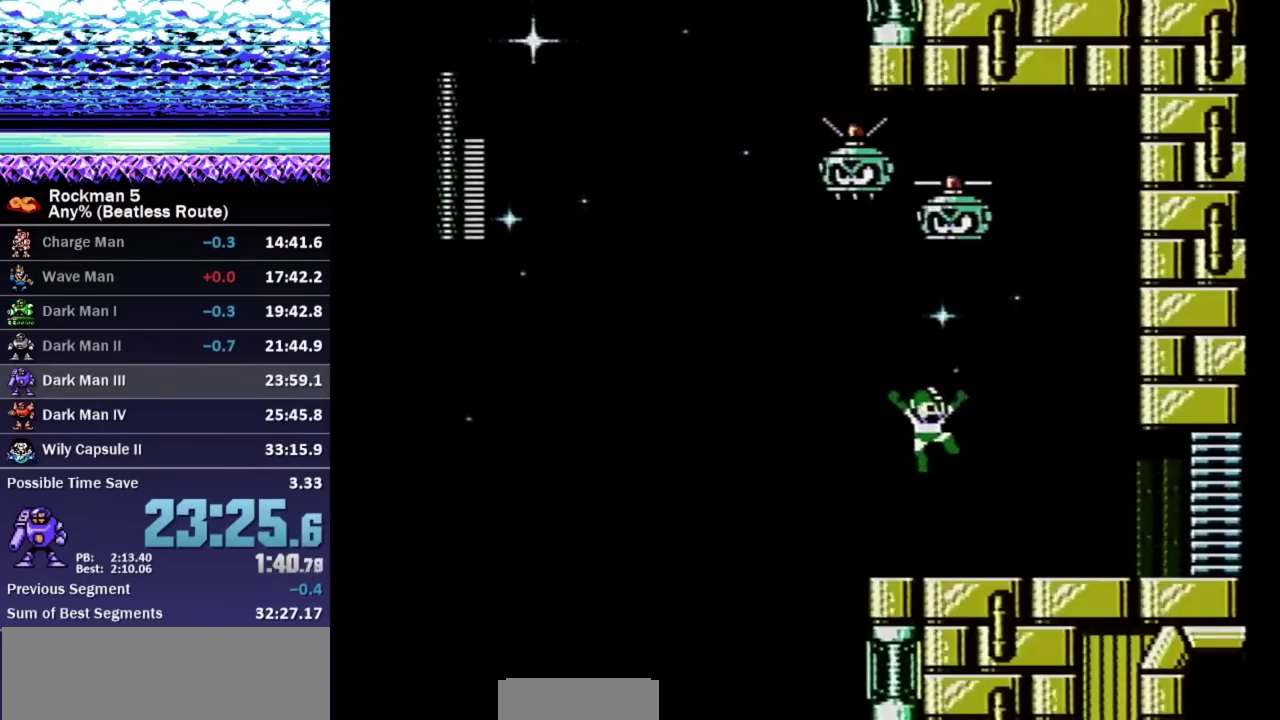
{"buttons": ["DPAD_DOWN", "DPAD_RIGHT"], "events": [[117, "A", "down"], [183, "A", "up"]]}
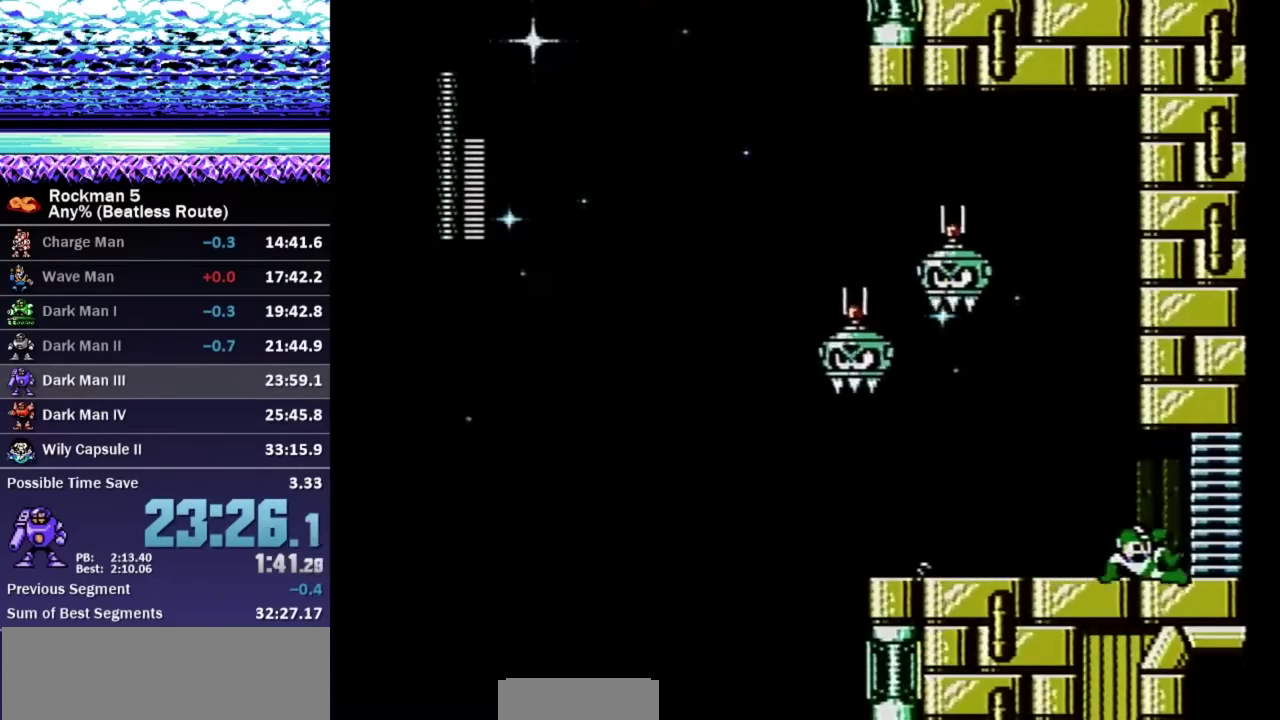
{"buttons": [], "events": [[217, "A", "down"], [283, "A", "up"], [433, "DPAD_RIGHT", "up"], [467, "DPAD_DOWN", "up"]]}
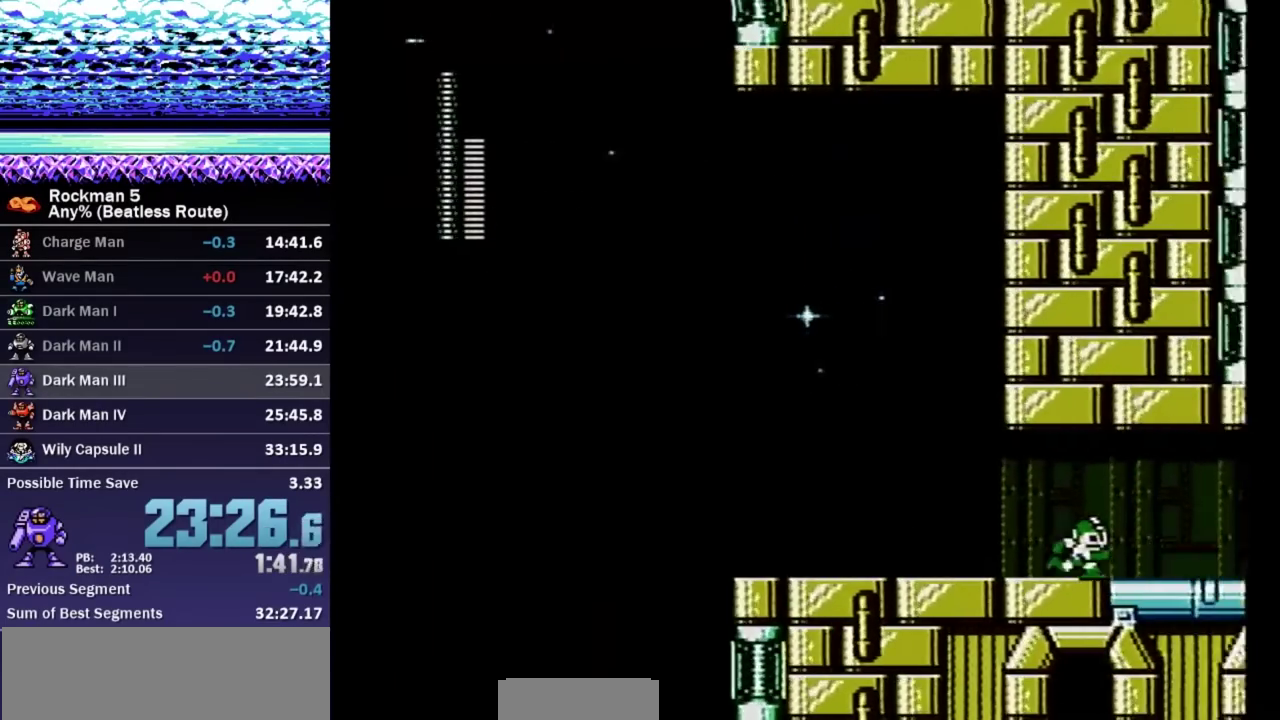
{"buttons": ["A", "DPAD_DOWN", "DPAD_RIGHT"], "events": [[67, "DPAD_DOWN", "down"], [67, "DPAD_RIGHT", "down"], [83, "A", "down"], [183, "A", "up"], [233, "A", "down"], [283, "A", "up"], [483, "A", "down"]]}
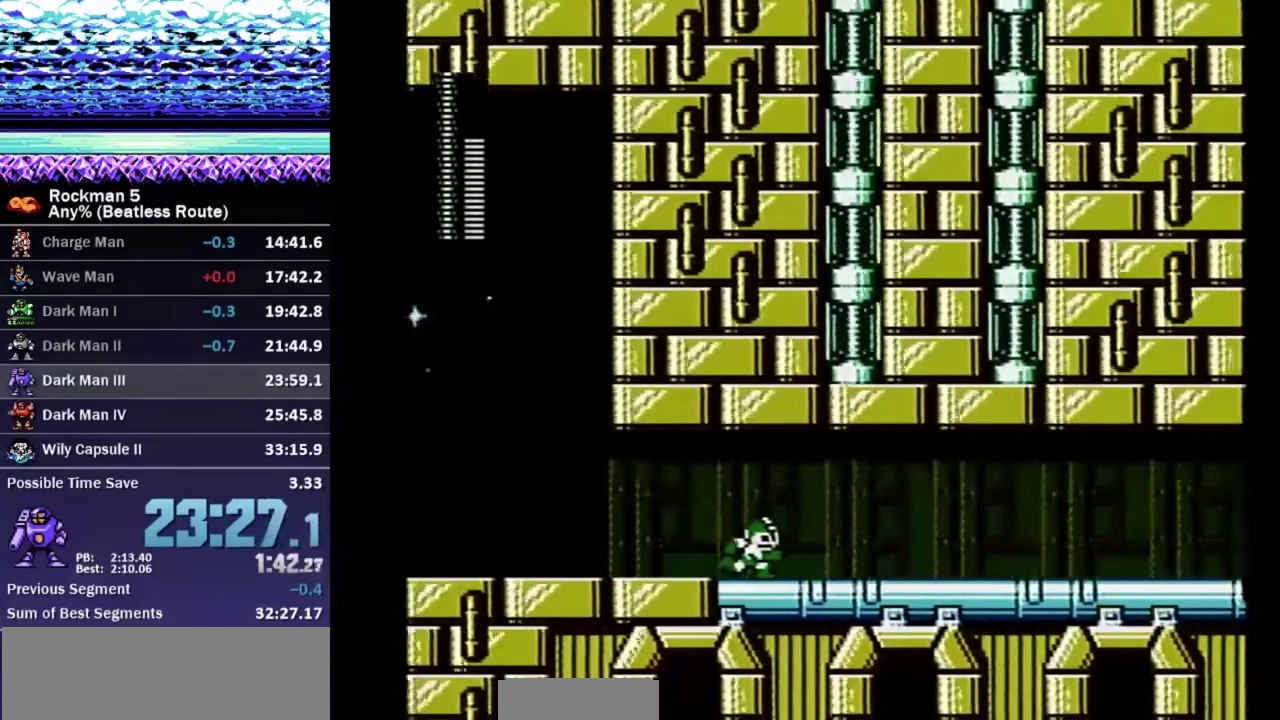
{"buttons": ["DPAD_DOWN", "DPAD_RIGHT"], "events": [[67, "A", "up"]]}
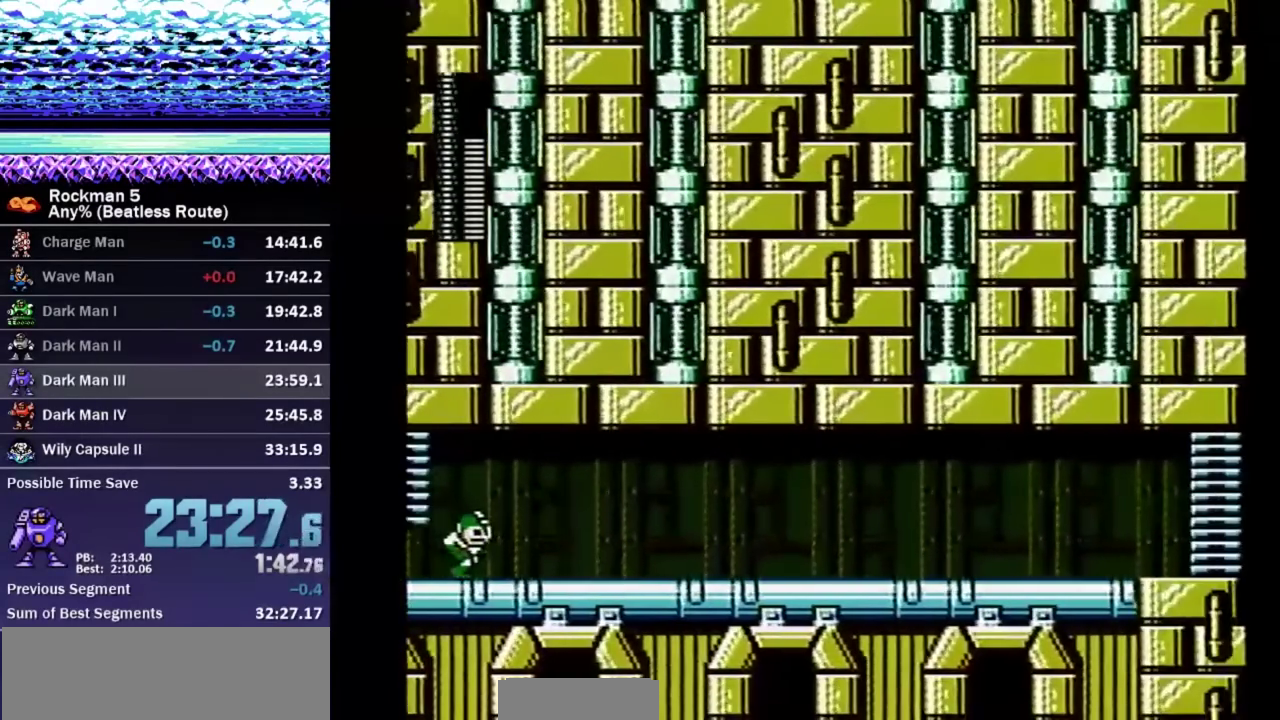
{"buttons": ["DPAD_DOWN", "DPAD_RIGHT"], "events": [[183, "A", "down"], [250, "A", "up"]]}
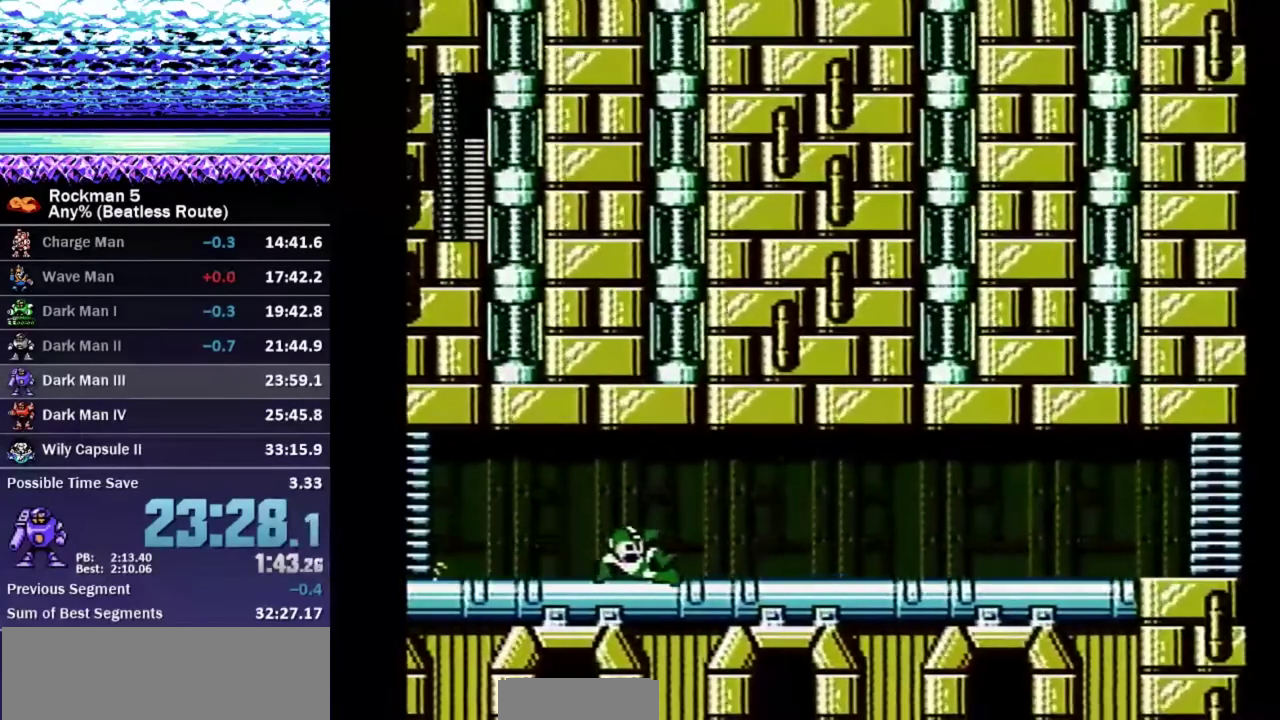
{"buttons": ["DPAD_DOWN", "DPAD_RIGHT"], "events": [[150, "A", "down"], [217, "A", "up"]]}
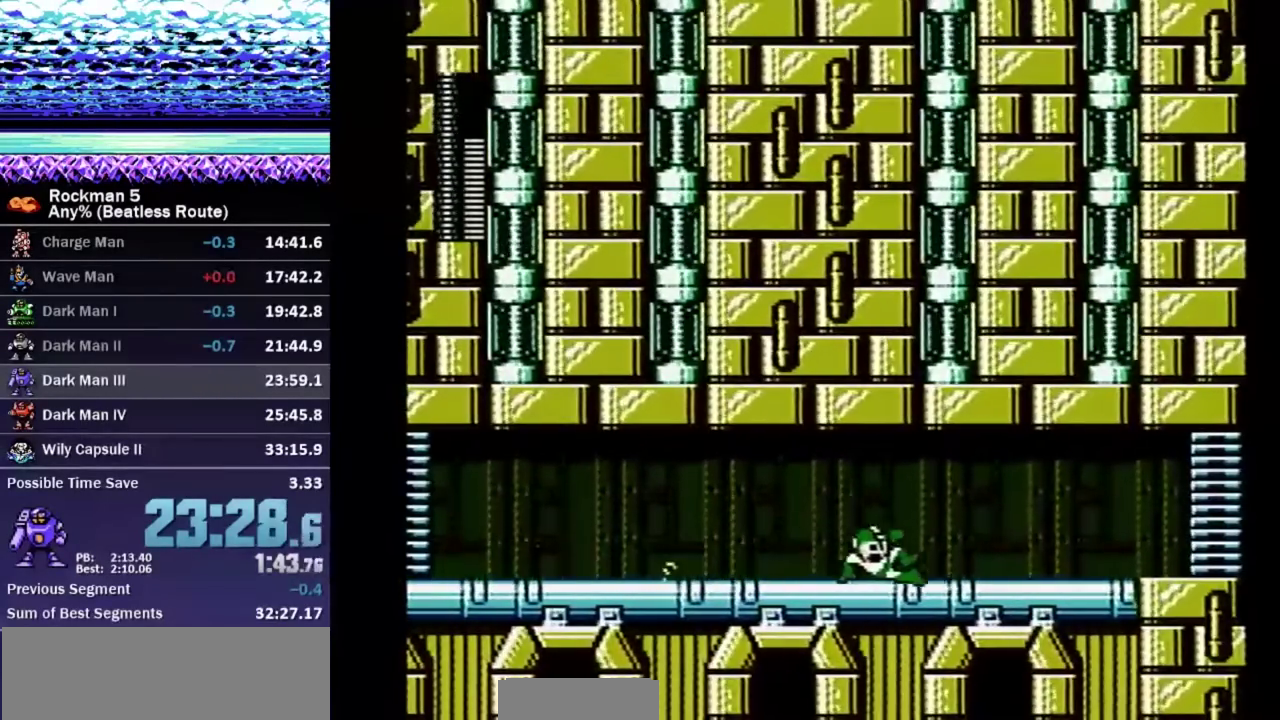
{"buttons": ["DPAD_DOWN", "DPAD_RIGHT"], "events": [[117, "A", "down"], [167, "A", "up"]]}
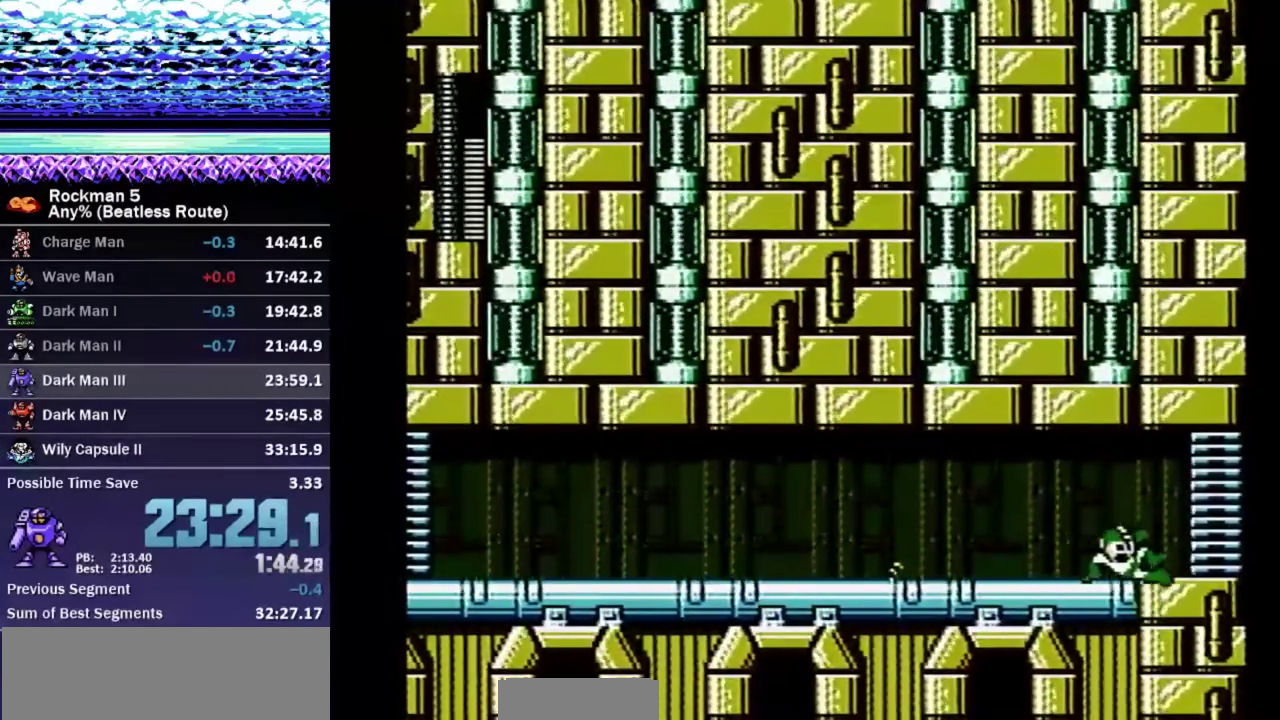
{"buttons": ["DPAD_LEFT"], "events": [[217, "DPAD_DOWN", "up"], [217, "DPAD_RIGHT", "up"], [333, "DPAD_LEFT", "down"]]}
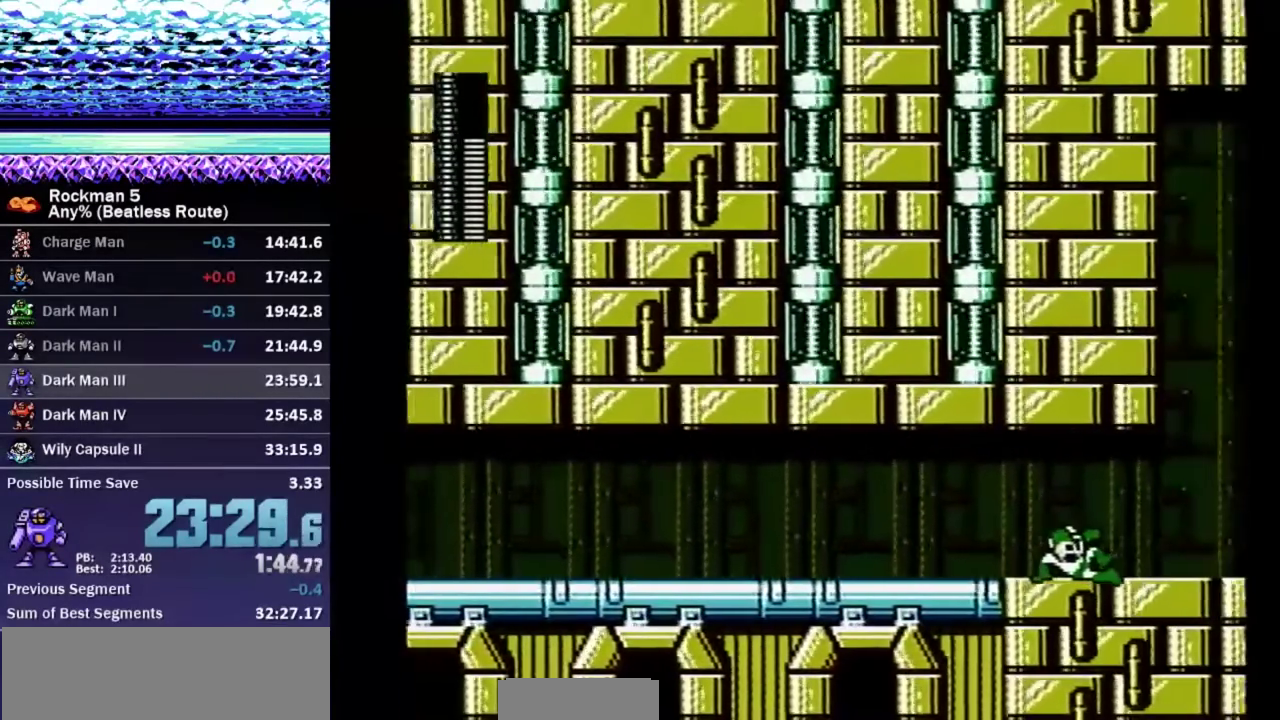
{"buttons": ["DPAD_LEFT"], "events": []}
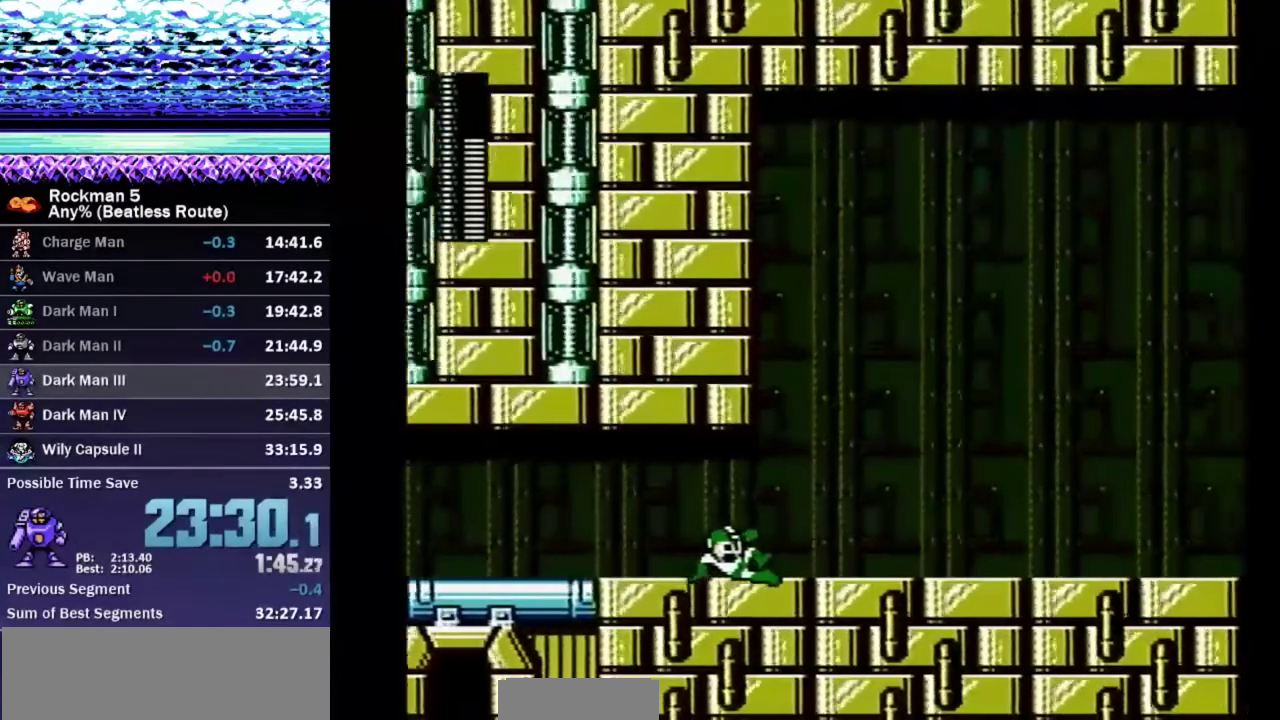
{"buttons": ["DPAD_LEFT"], "events": []}
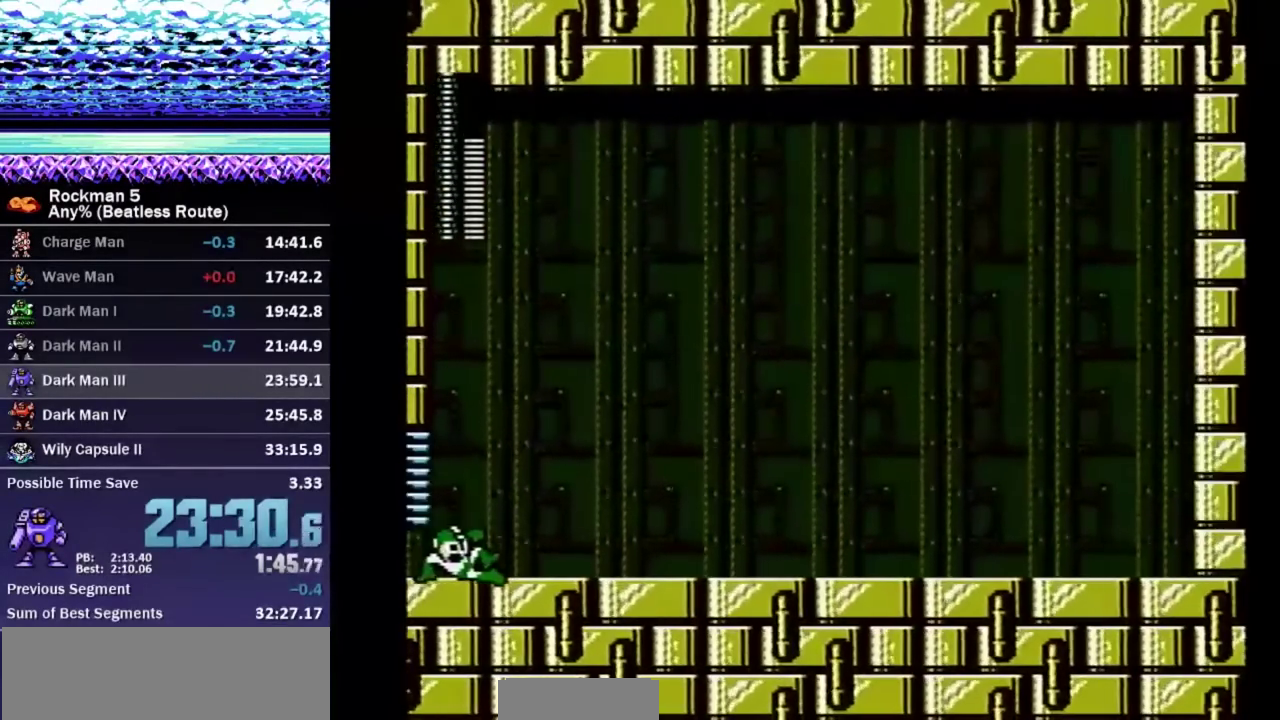
{"buttons": ["DPAD_LEFT"], "events": []}